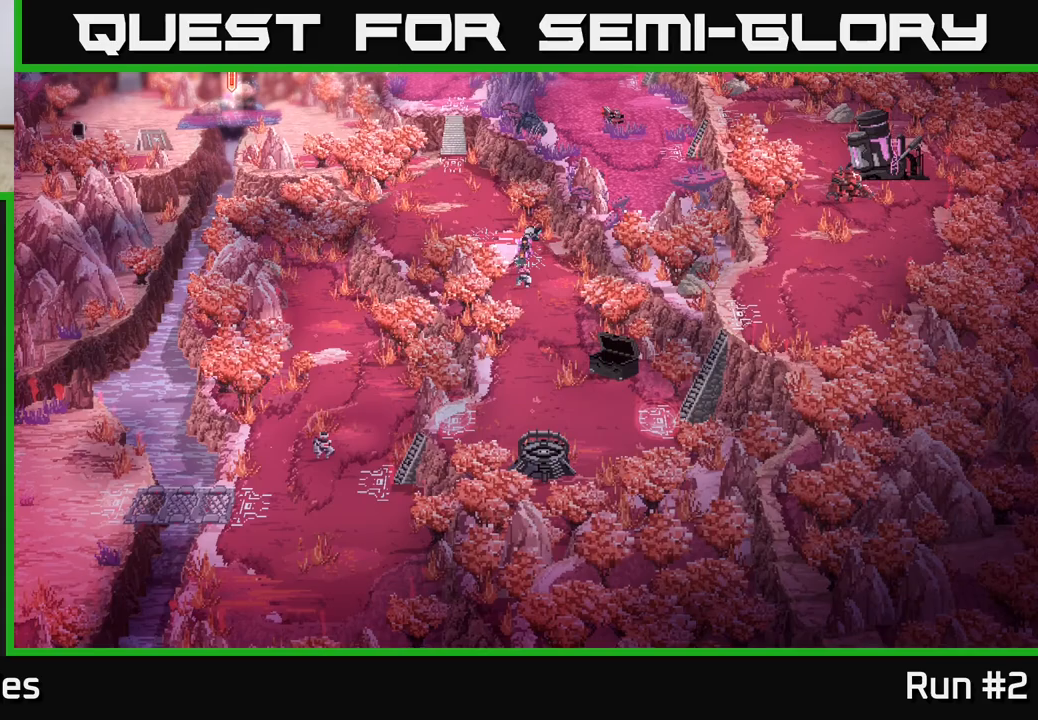
Gameplay with a controller (Xbox layout); each line is a JSON object with the inputs held at the frame after it. "events" lists button and stick changes between this image and that frame as [ms after this image, input, new state], when the widget could be followed in between.
{"buttons": [], "left_stick": "center", "right_stick": "center", "events": [[33, "left_stick", "up-left"], [67, "START", "up"], [117, "left_stick", "up"], [267, "left_stick", "right"], [383, "left_stick", "down"], [483, "left_stick", "center"]]}
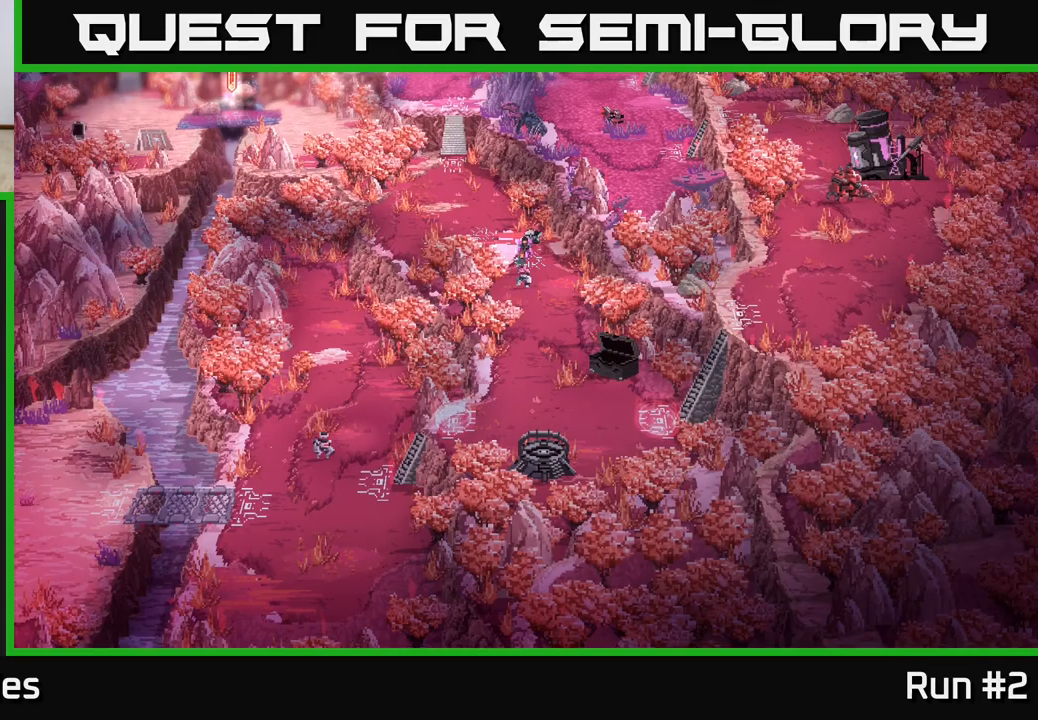
{"buttons": [], "left_stick": "center", "right_stick": "center", "events": []}
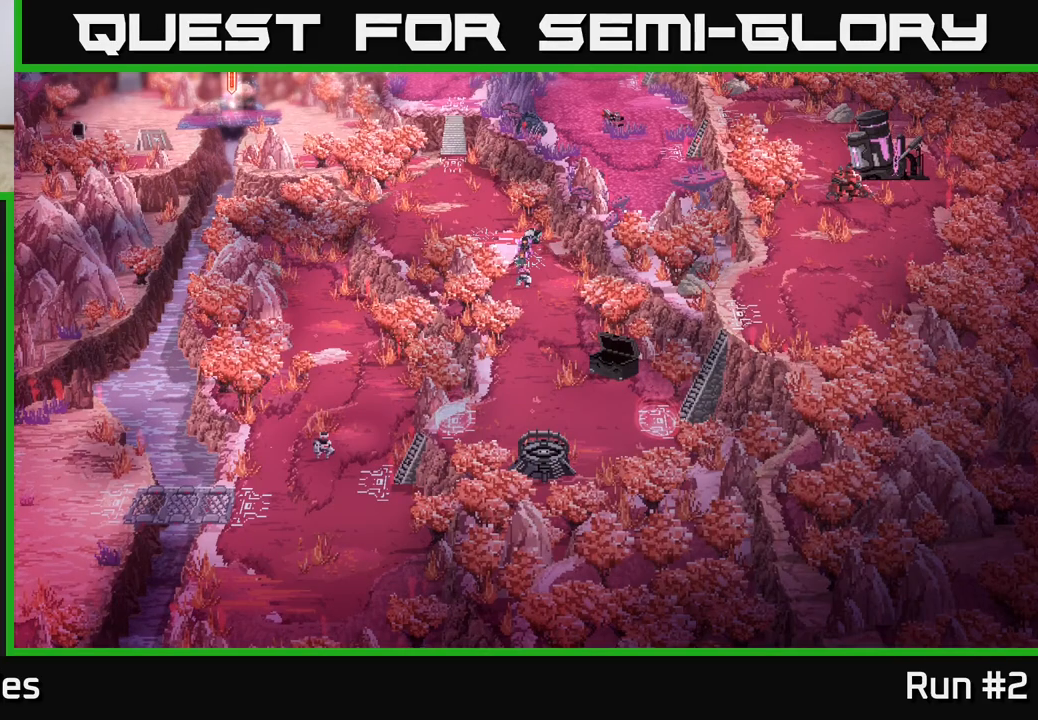
{"buttons": [], "left_stick": "center", "right_stick": "center", "events": []}
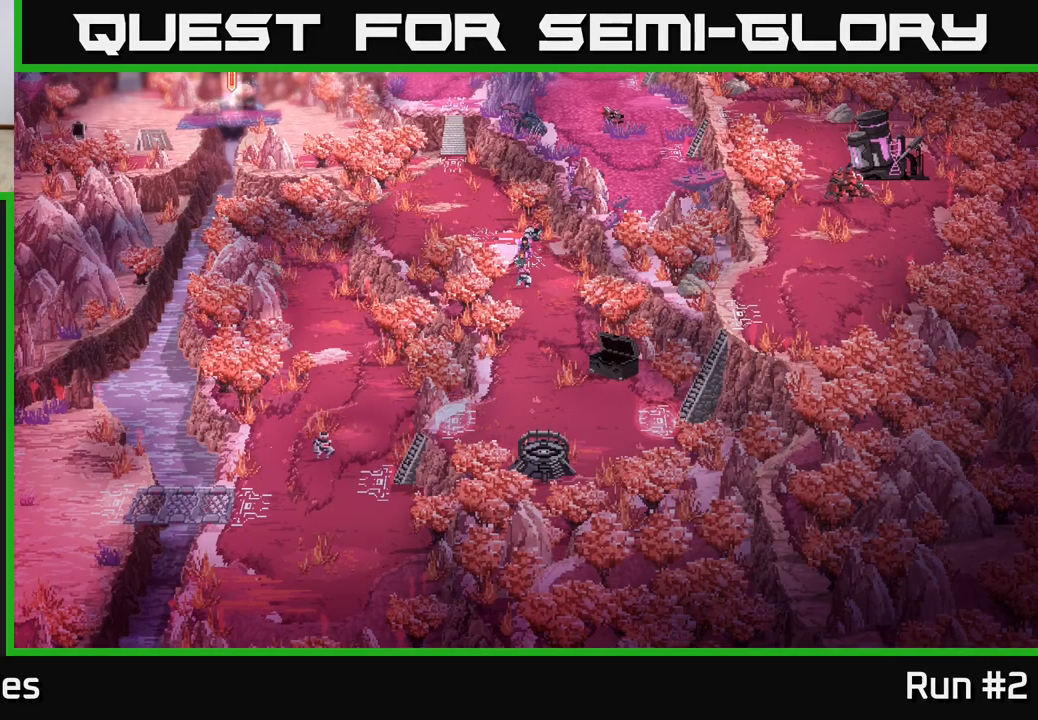
{"buttons": [], "left_stick": "center", "right_stick": "center", "events": []}
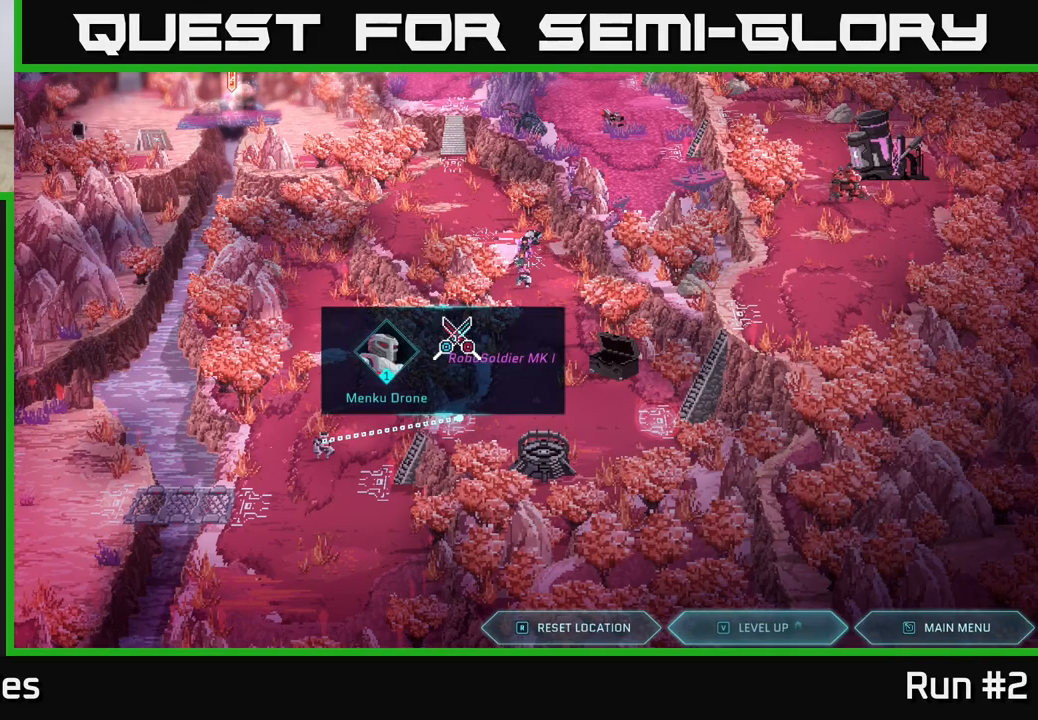
{"buttons": [], "left_stick": "center", "right_stick": "center", "events": []}
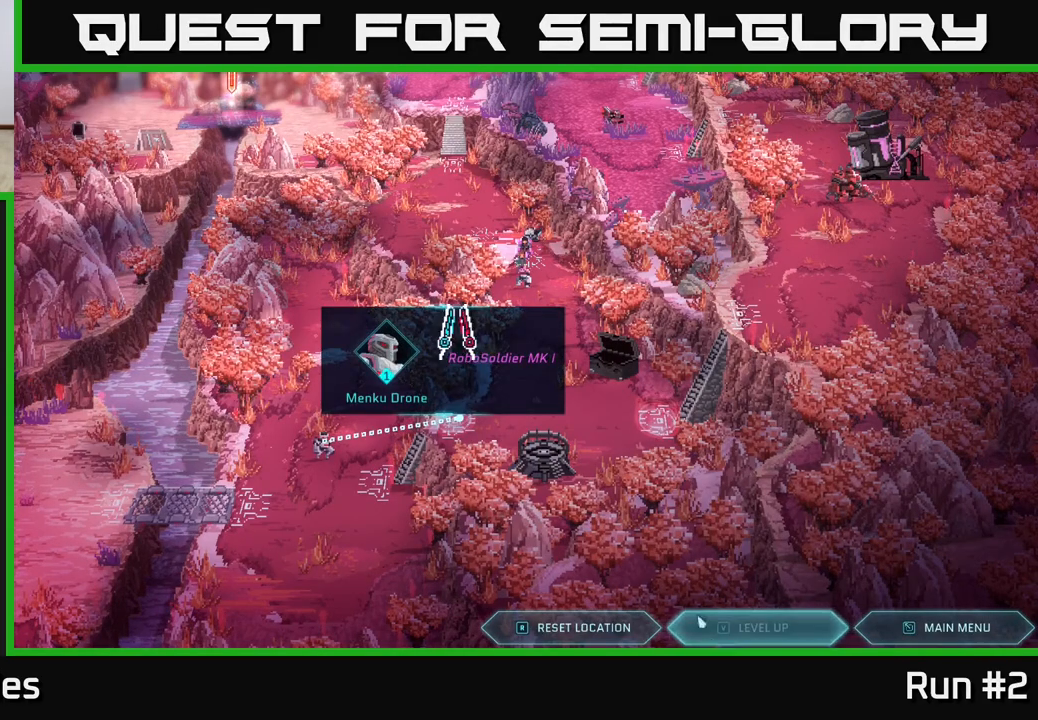
{"buttons": [], "left_stick": "center", "right_stick": "center", "events": []}
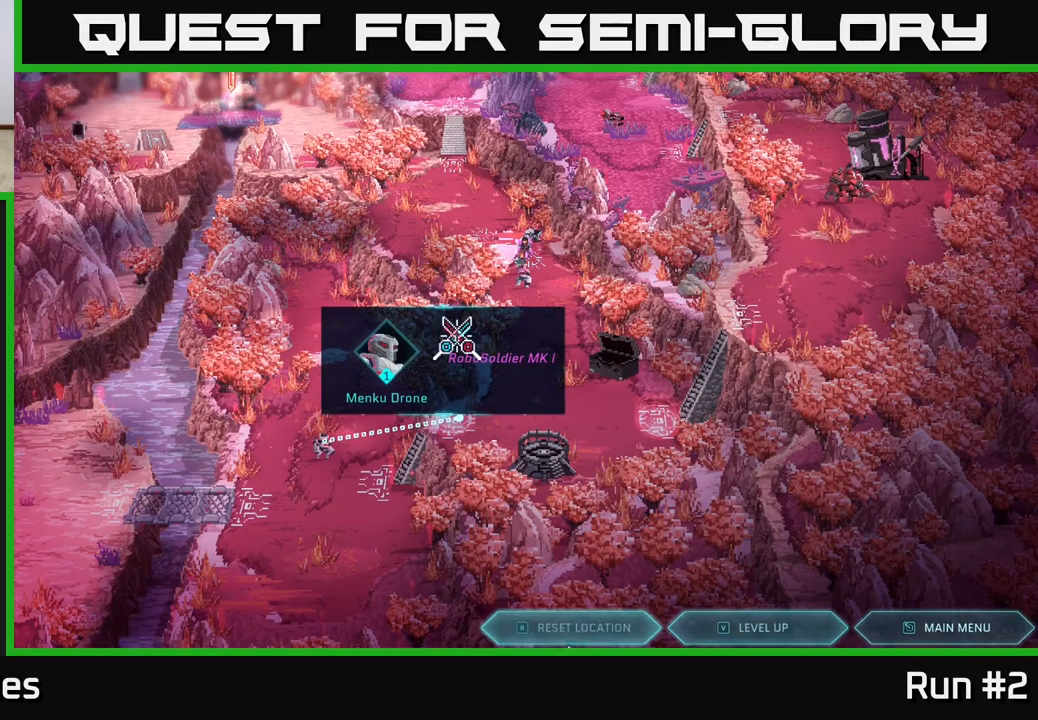
{"buttons": [], "left_stick": "center", "right_stick": "center", "events": []}
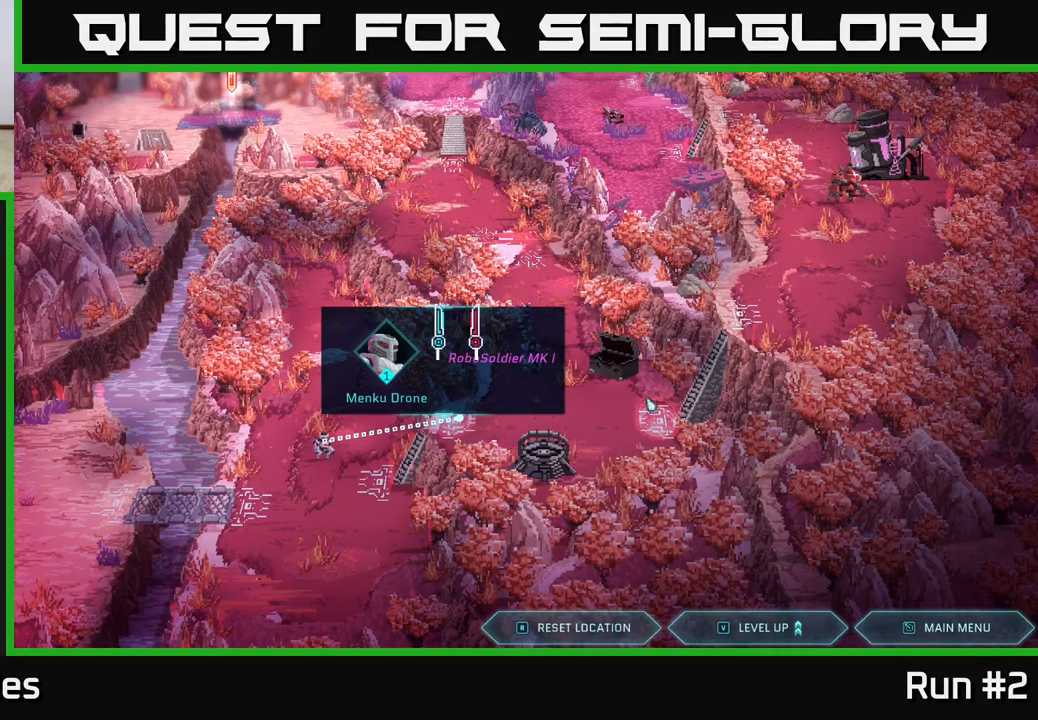
{"buttons": [], "left_stick": "right", "right_stick": "center", "events": [[283, "left_stick", "down-right"], [467, "left_stick", "right"]]}
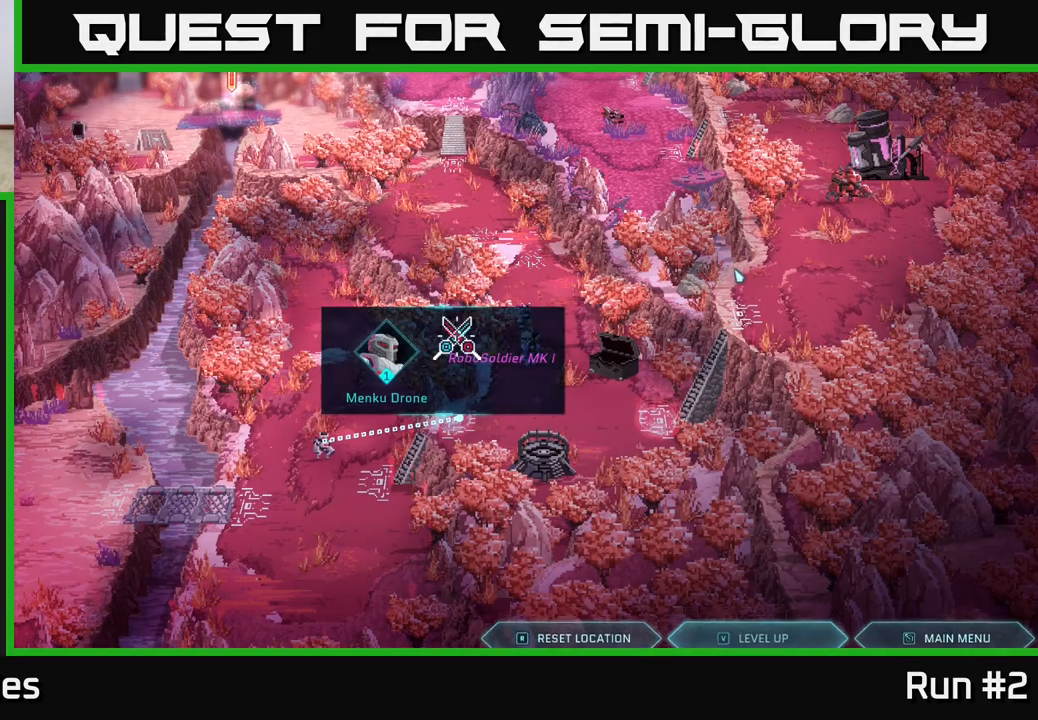
{"buttons": [], "left_stick": "down-right", "right_stick": "center", "events": [[133, "left_stick", "center"], [283, "left_stick", "down-right"]]}
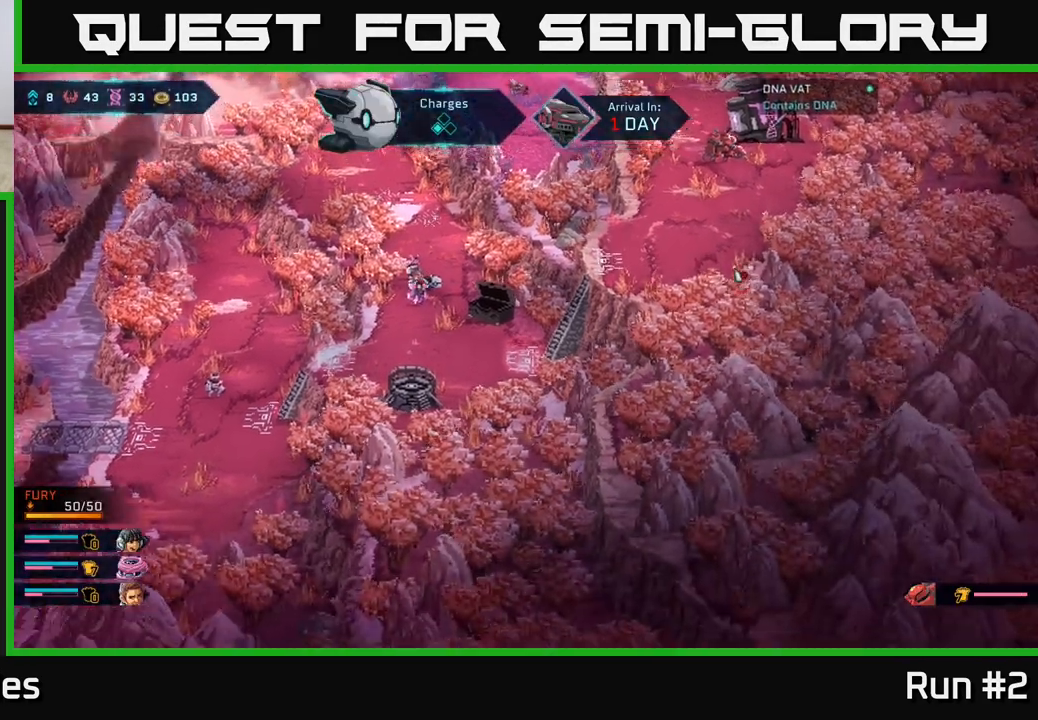
{"buttons": [], "left_stick": "center", "right_stick": "center", "events": [[250, "left_stick", "down-left"], [317, "left_stick", "center"]]}
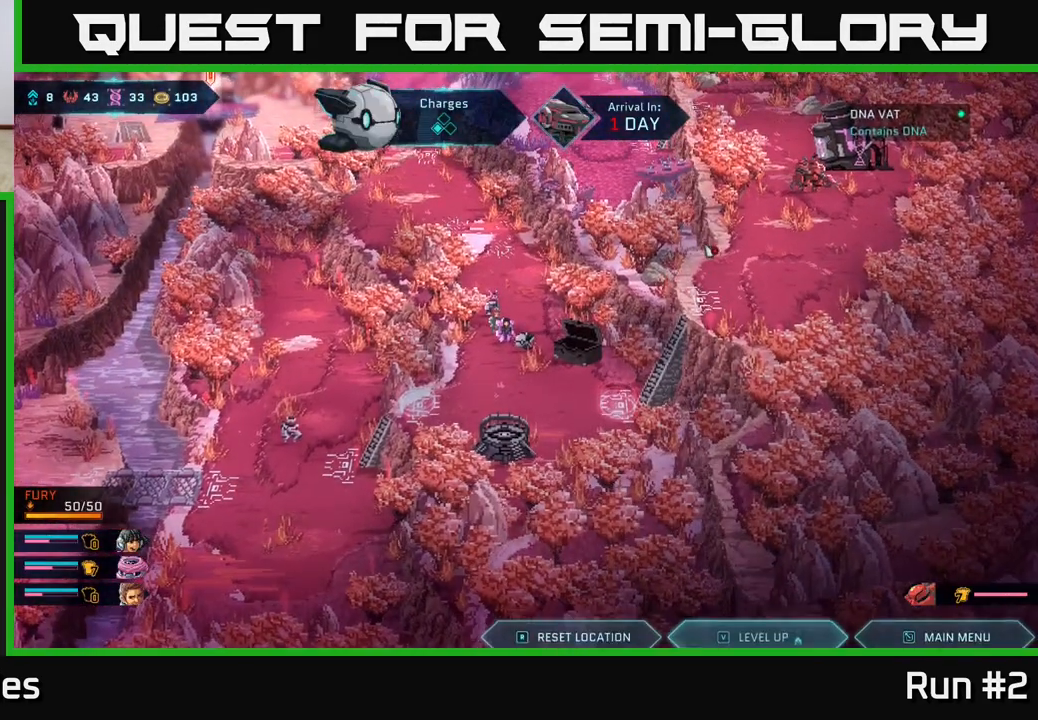
{"buttons": [], "left_stick": "right", "right_stick": "center", "events": [[50, "left_stick", "down"], [417, "left_stick", "right"]]}
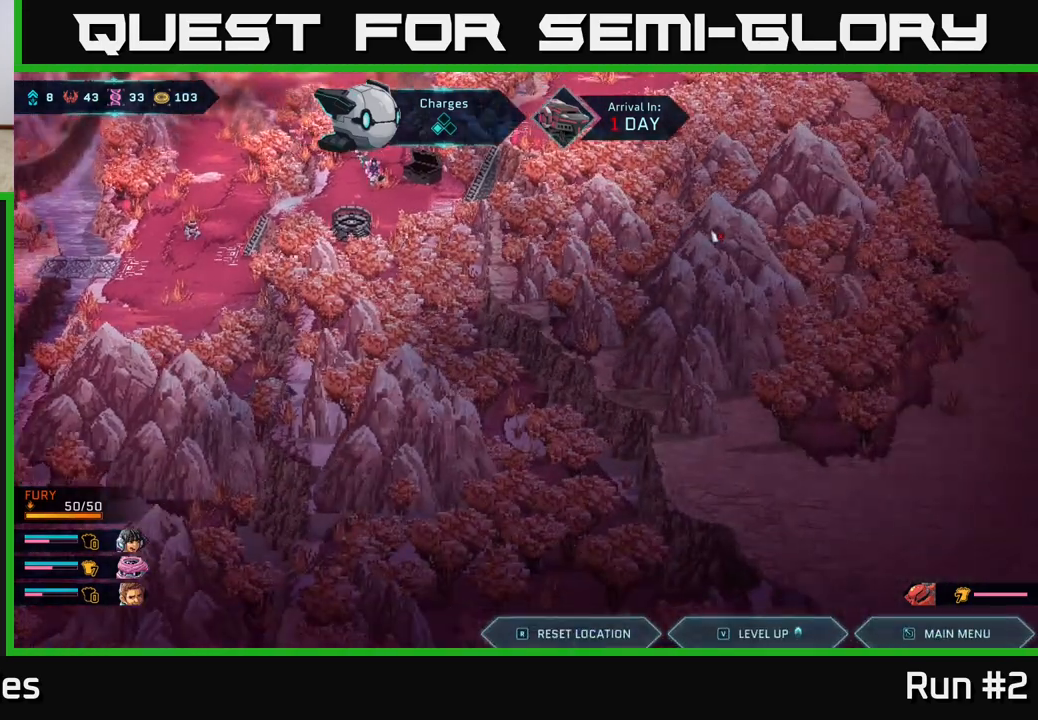
{"buttons": [], "left_stick": "up-left", "right_stick": "center", "events": [[50, "left_stick", "up"], [100, "left_stick", "center"], [417, "left_stick", "up-left"]]}
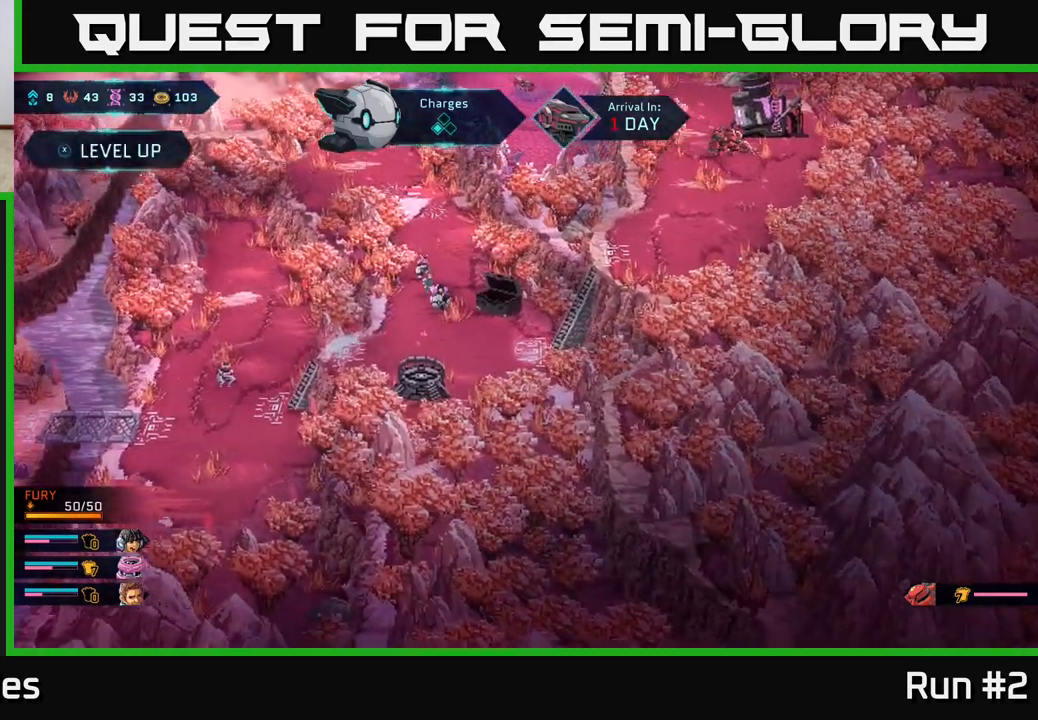
{"buttons": [], "left_stick": "center", "right_stick": "up-left", "events": [[133, "left_stick", "center"], [450, "right_stick", "up-left"]]}
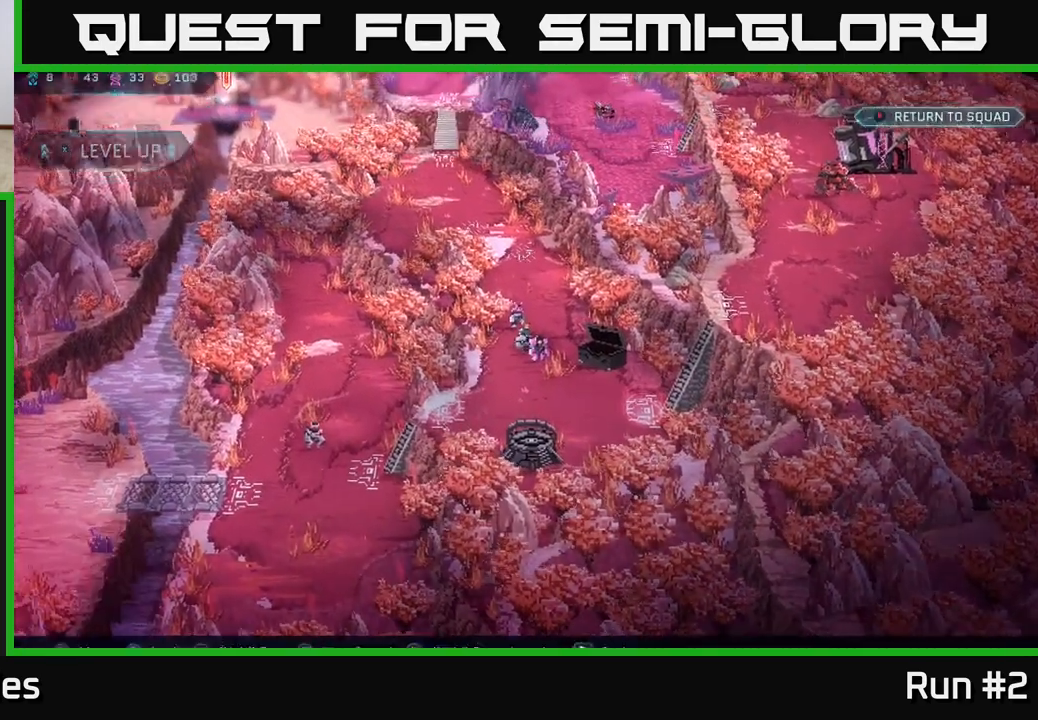
{"buttons": [], "left_stick": "up-right", "right_stick": "center", "events": [[17, "right_stick", "up"], [267, "left_stick", "up"], [317, "right_stick", "center"], [350, "left_stick", "up-right"]]}
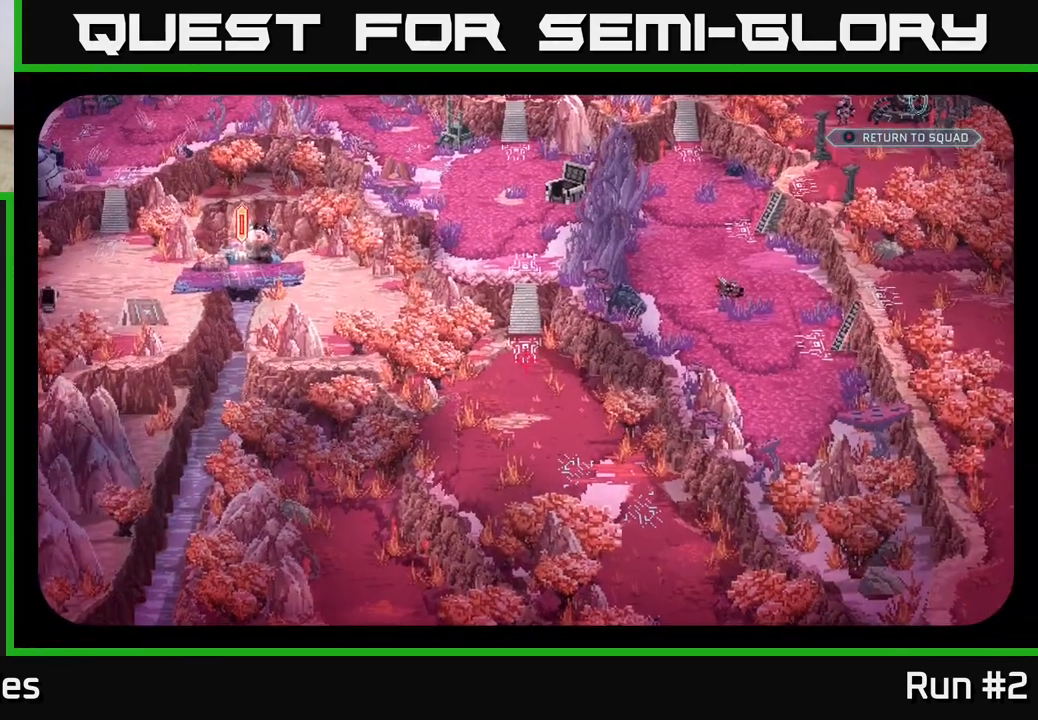
{"buttons": [], "left_stick": "up-right", "right_stick": "center", "events": [[17, "left_stick", "center"], [217, "left_stick", "up-right"]]}
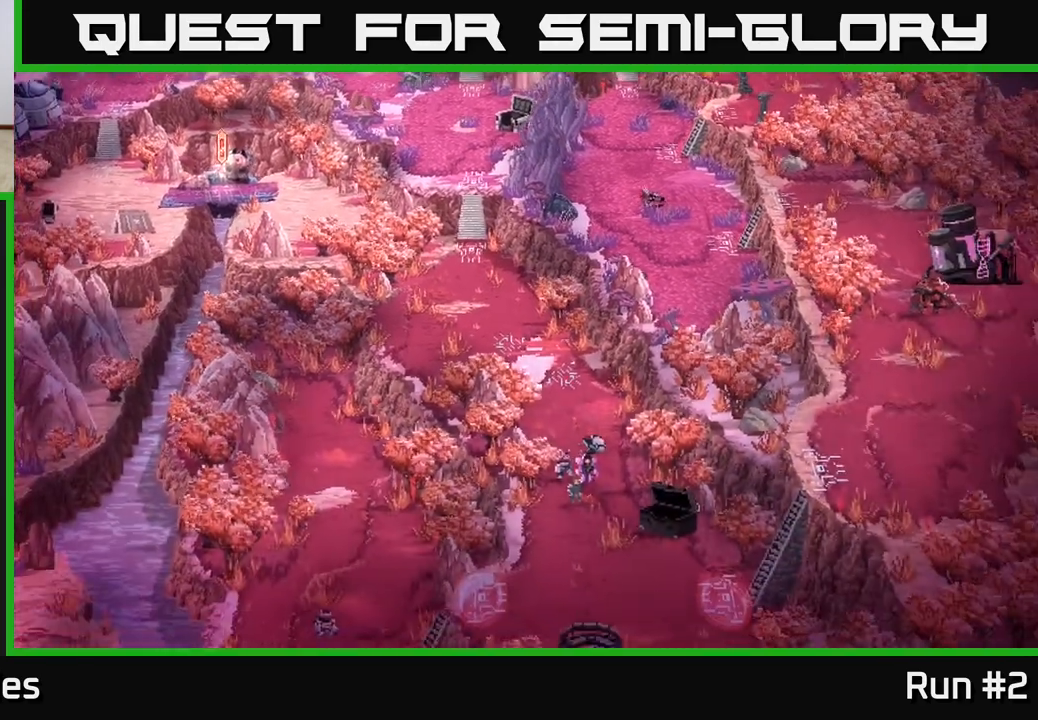
{"buttons": [], "left_stick": "up-left", "right_stick": "center", "events": [[250, "left_stick", "up-left"]]}
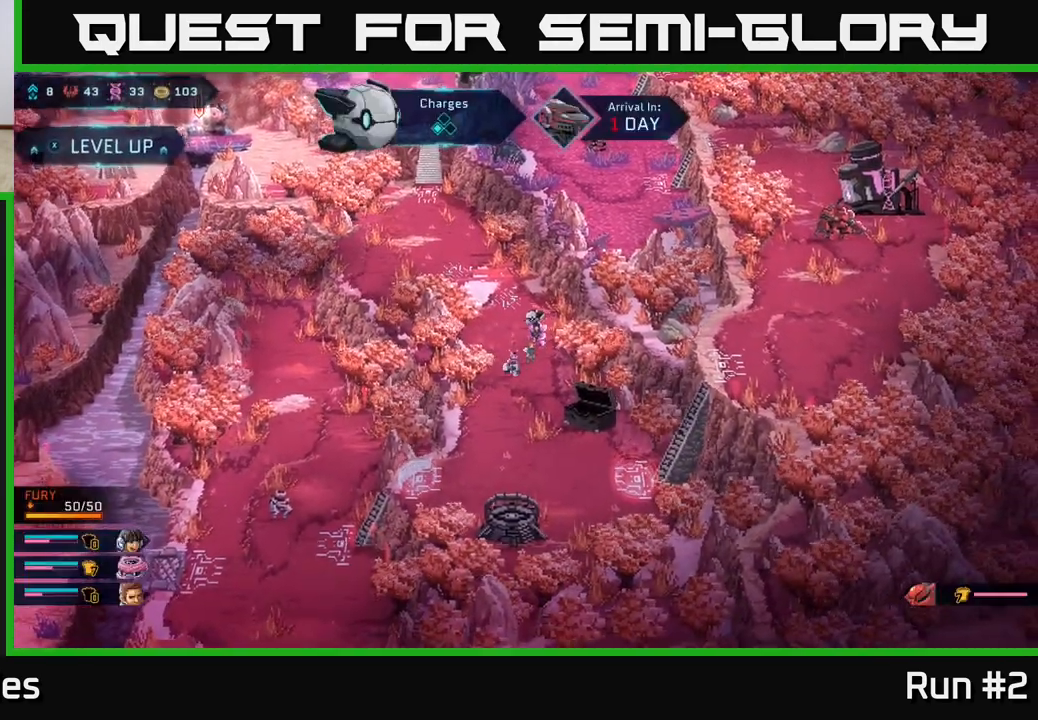
{"buttons": [], "left_stick": "down", "right_stick": "center", "events": [[183, "left_stick", "left"], [467, "left_stick", "down"]]}
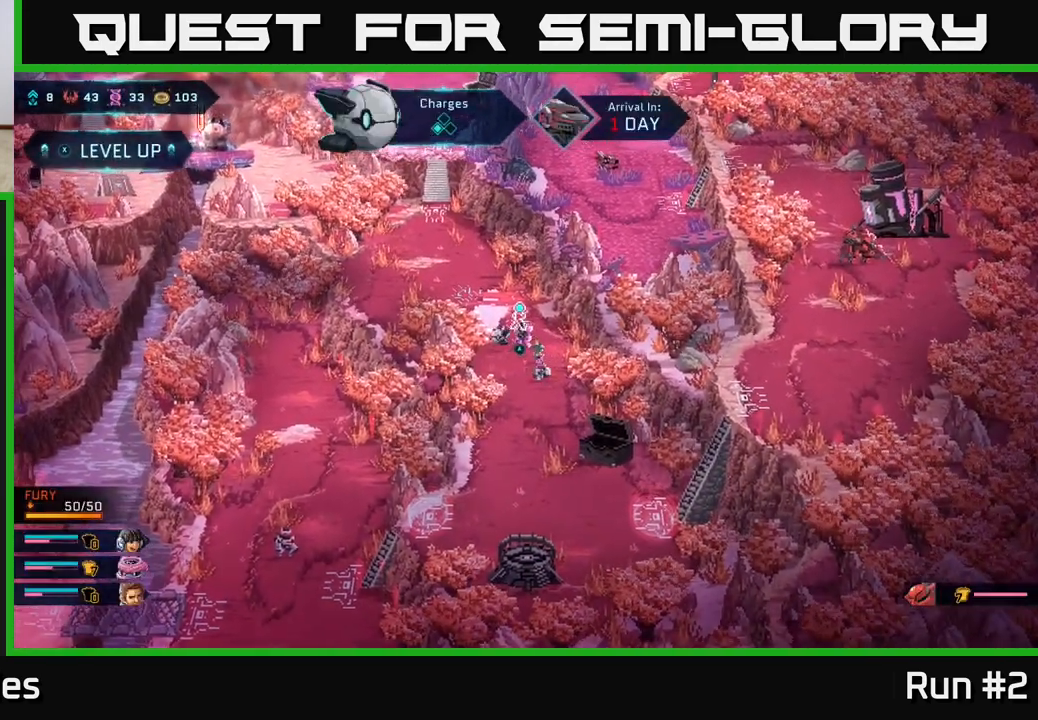
{"buttons": [], "left_stick": "down", "right_stick": "center", "events": [[150, "left_stick", "down-right"], [417, "left_stick", "down"]]}
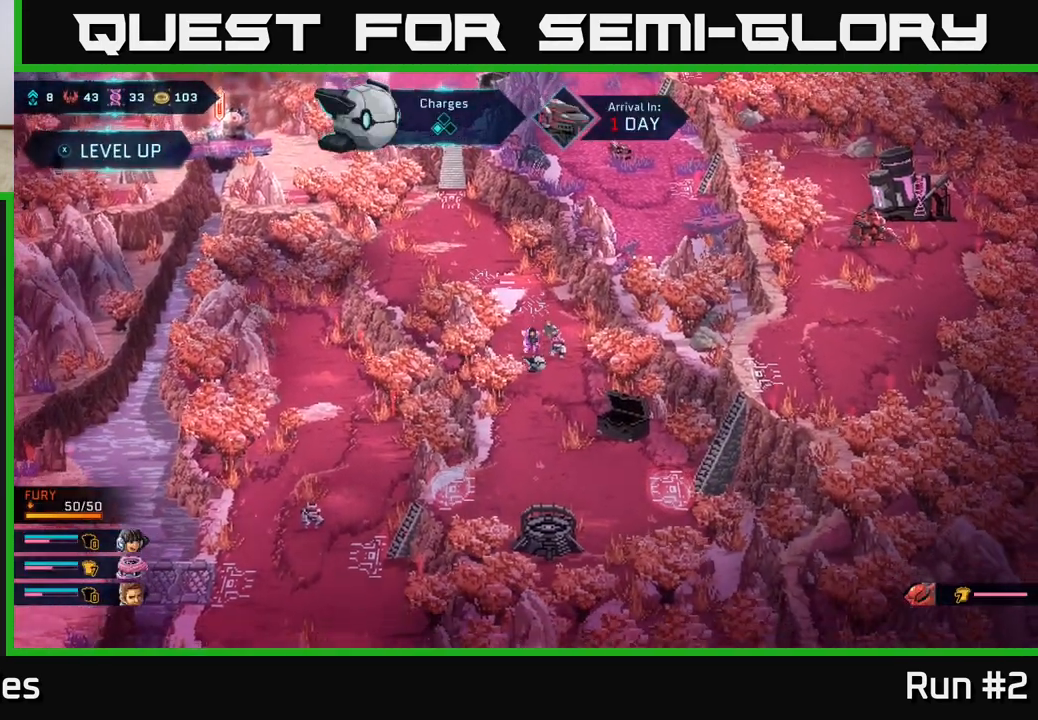
{"buttons": [], "left_stick": "down-right", "right_stick": "center", "events": [[500, "left_stick", "down-right"]]}
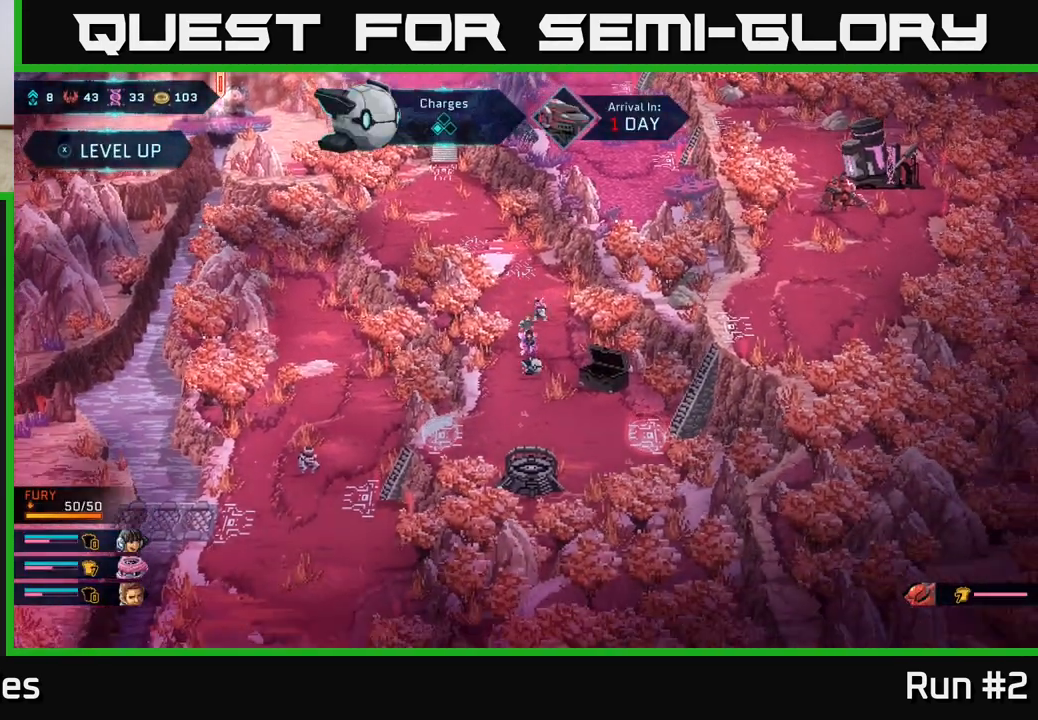
{"buttons": [], "left_stick": "down-right", "right_stick": "center", "events": []}
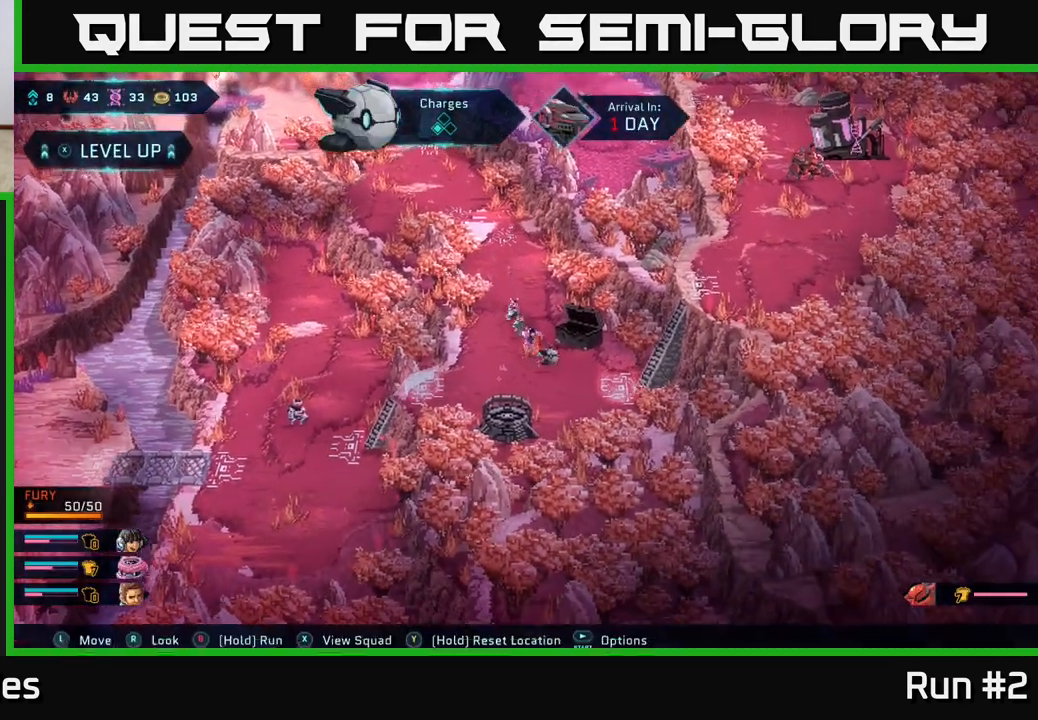
{"buttons": [], "left_stick": "center", "right_stick": "center", "events": [[450, "left_stick", "center"]]}
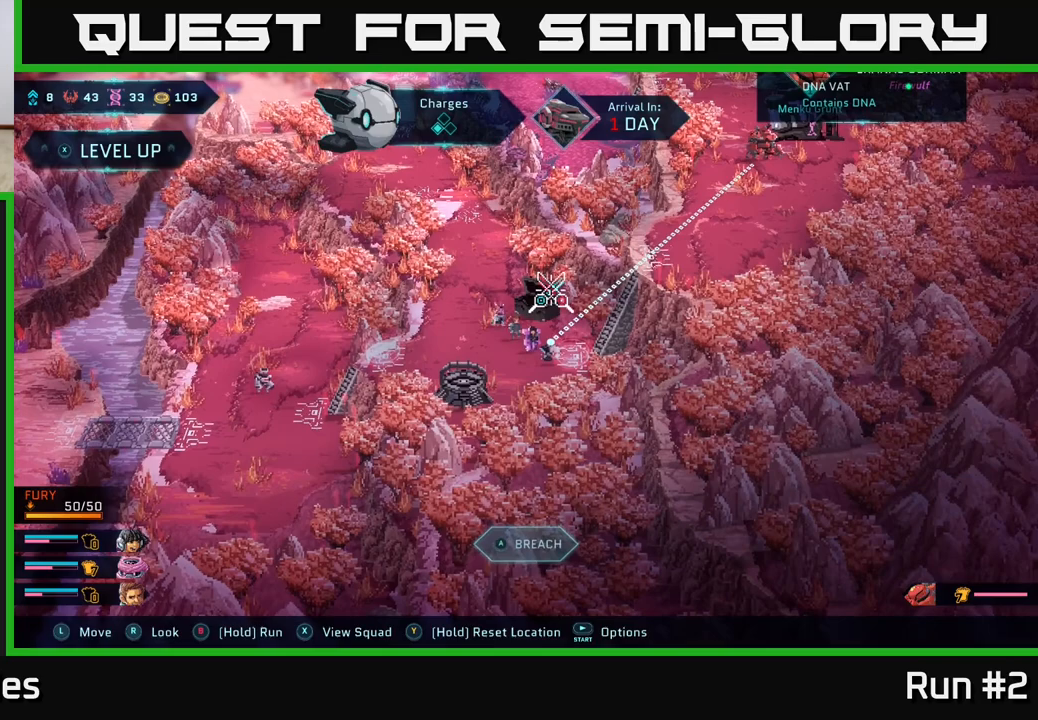
{"buttons": [], "left_stick": "center", "right_stick": "center", "events": []}
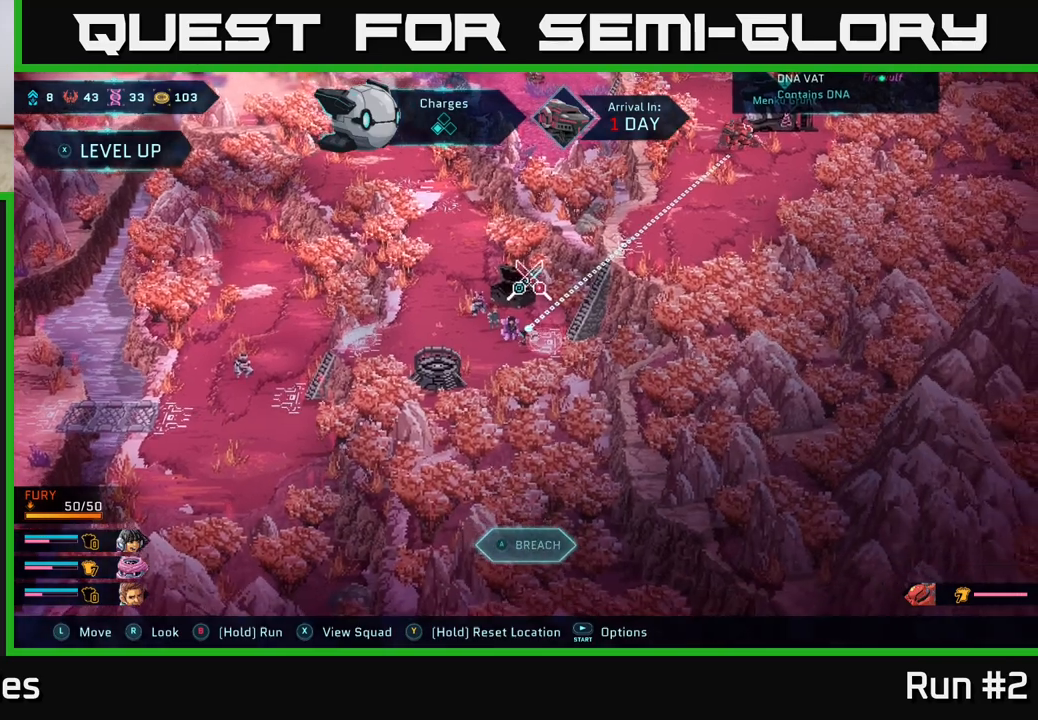
{"buttons": [], "left_stick": "center", "right_stick": "up-right", "events": [[100, "right_stick", "up-right"]]}
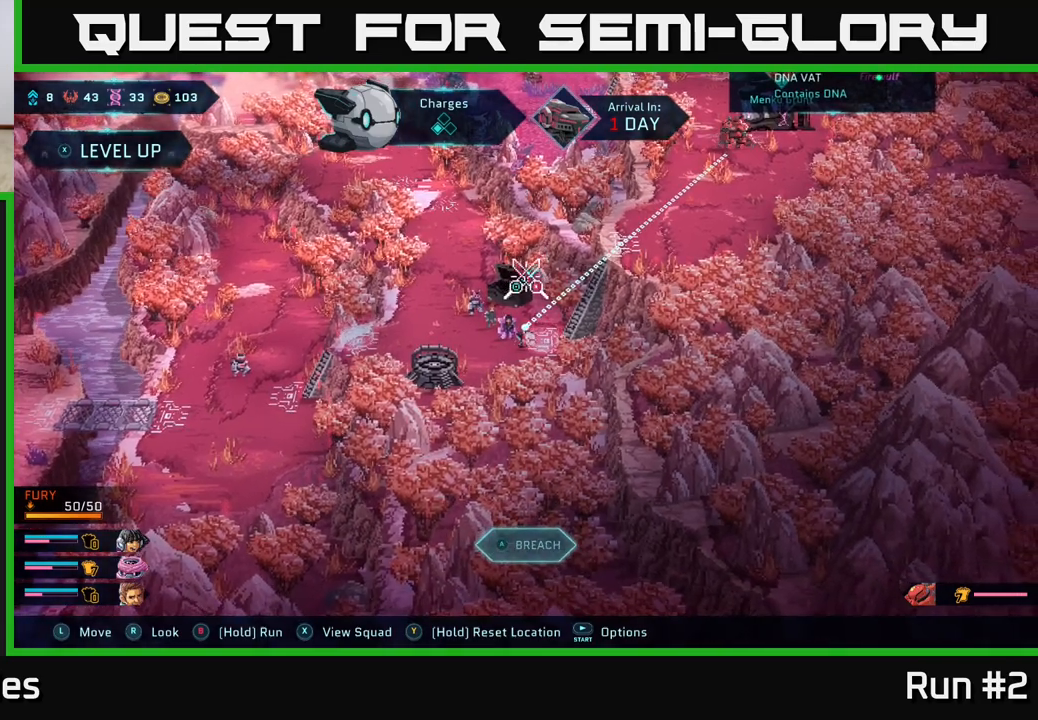
{"buttons": [], "left_stick": "center", "right_stick": "up", "events": [[350, "right_stick", "up"]]}